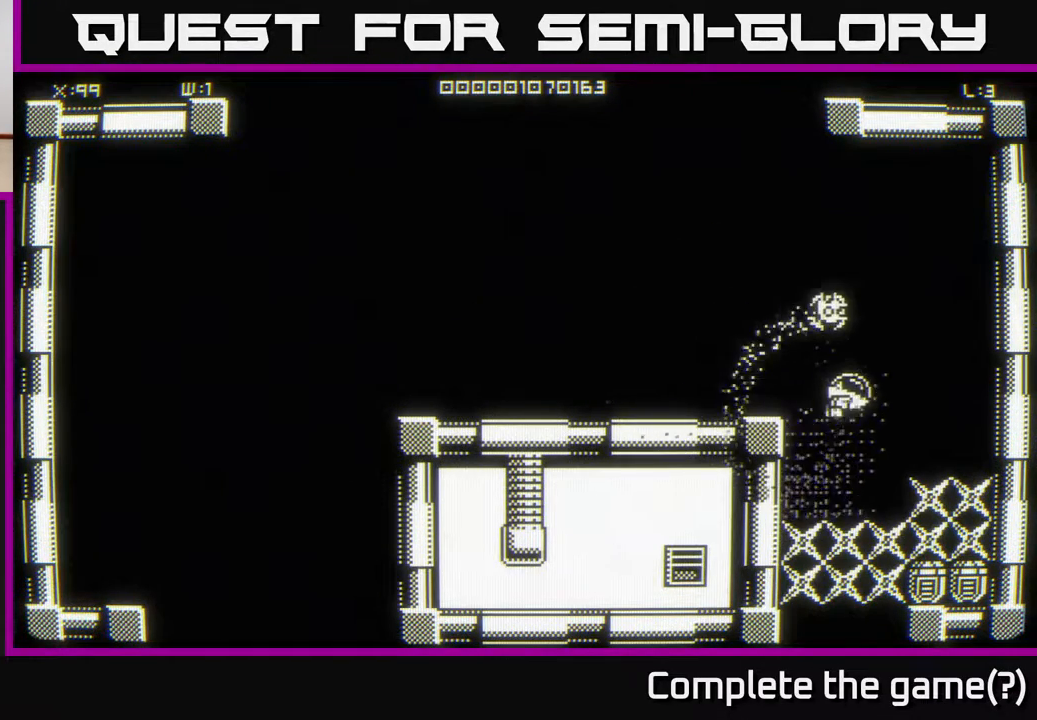
Gameplay with a controller (Xbox layout); each line is a JSON object with the inputs held at the frame after it. "events" lists button and stick changes between this image and that frame as [ms after this image, input, new state], when the widget could be followed in between.
{"buttons": [], "left_stick": "center", "right_stick": "center", "events": [[100, "left_stick", "center"]]}
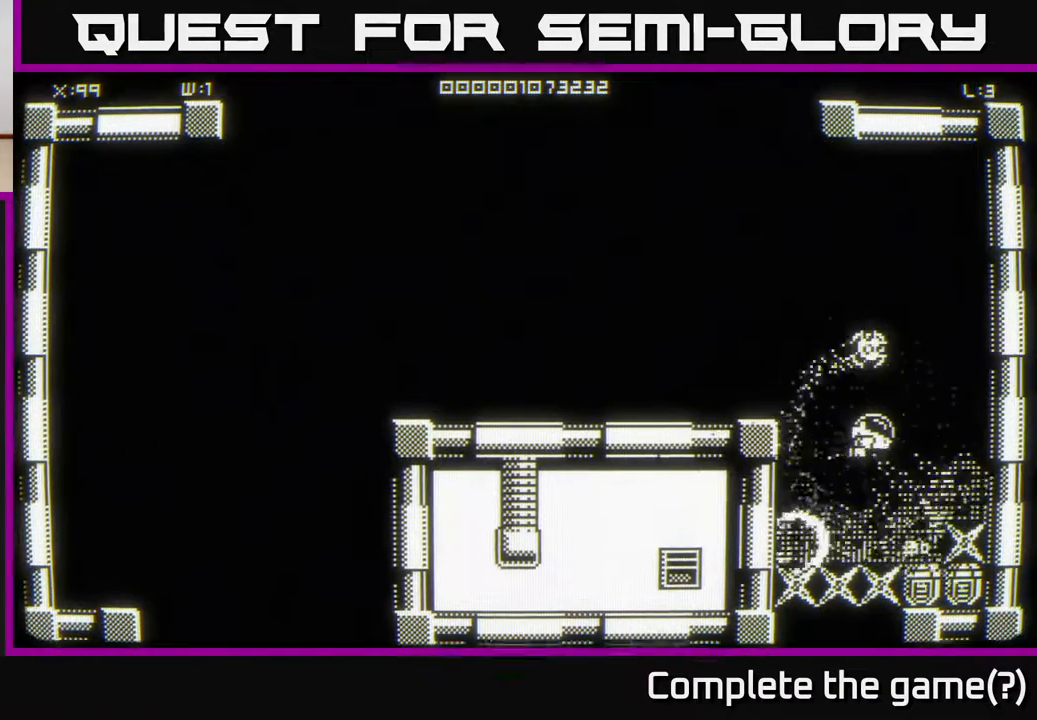
{"buttons": [], "left_stick": "up-left", "right_stick": "center", "events": [[367, "left_stick", "up-left"]]}
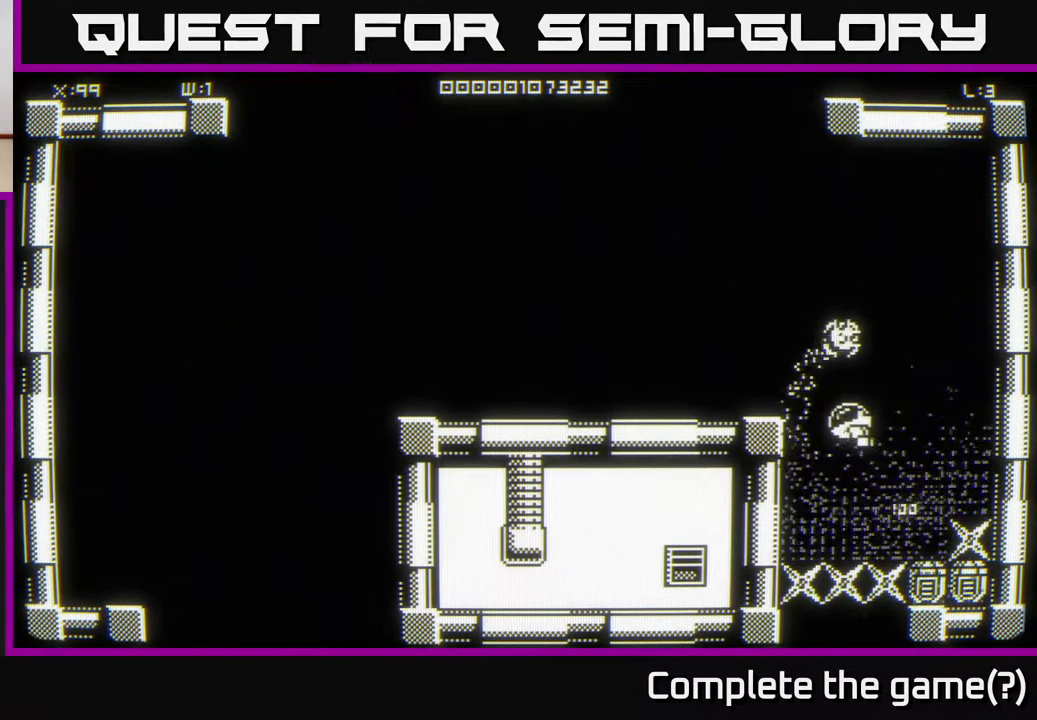
{"buttons": [], "left_stick": "center", "right_stick": "center", "events": [[33, "left_stick", "up-right"], [83, "left_stick", "down-right"], [183, "left_stick", "center"]]}
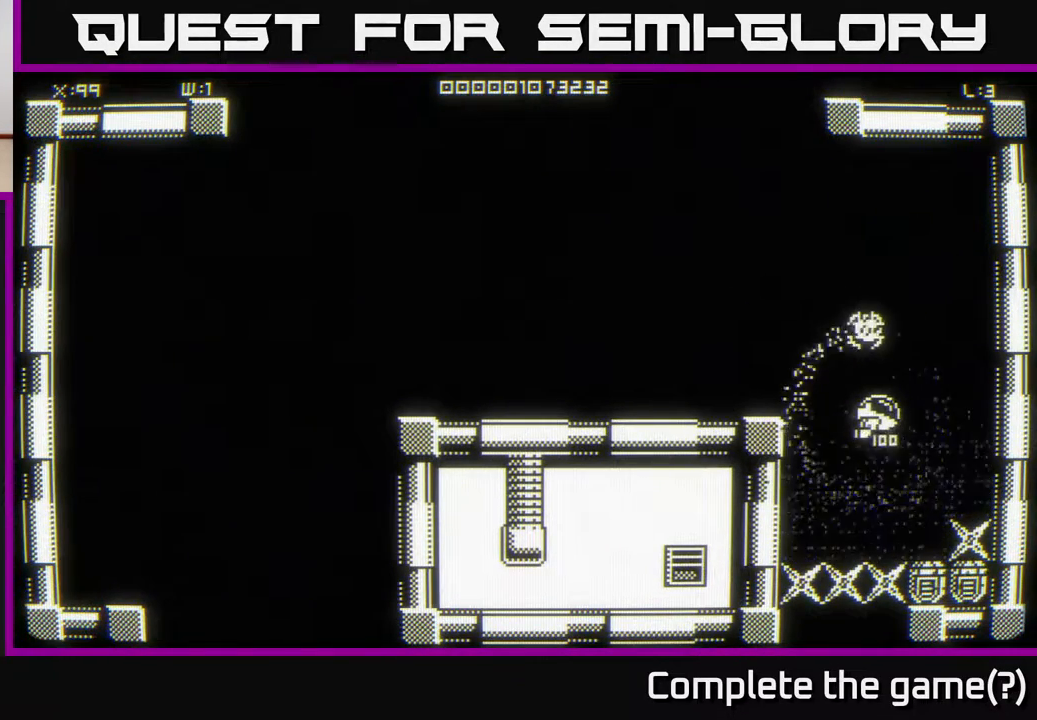
{"buttons": [], "left_stick": "center", "right_stick": "center", "events": []}
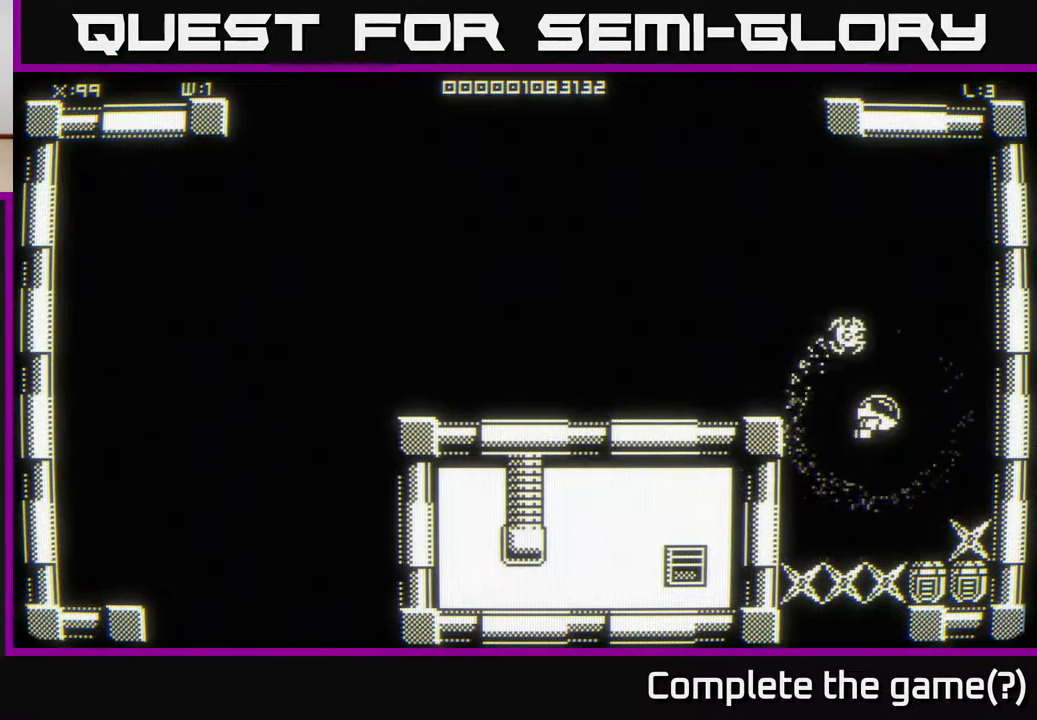
{"buttons": [], "left_stick": "center", "right_stick": "center", "events": []}
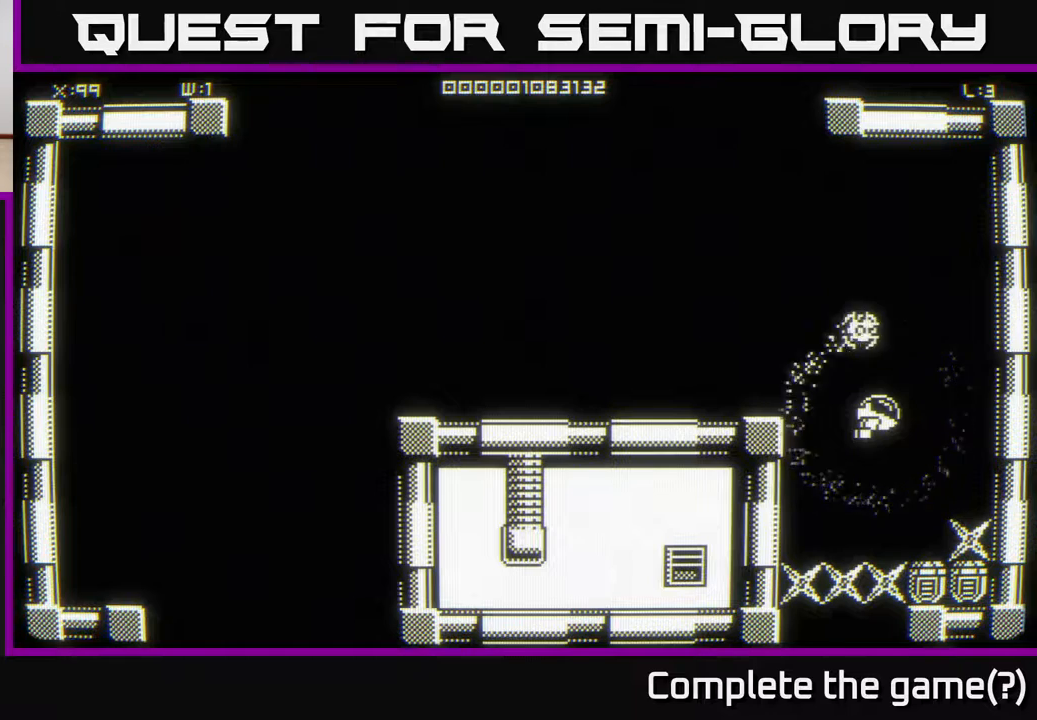
{"buttons": [], "left_stick": "center", "right_stick": "center", "events": []}
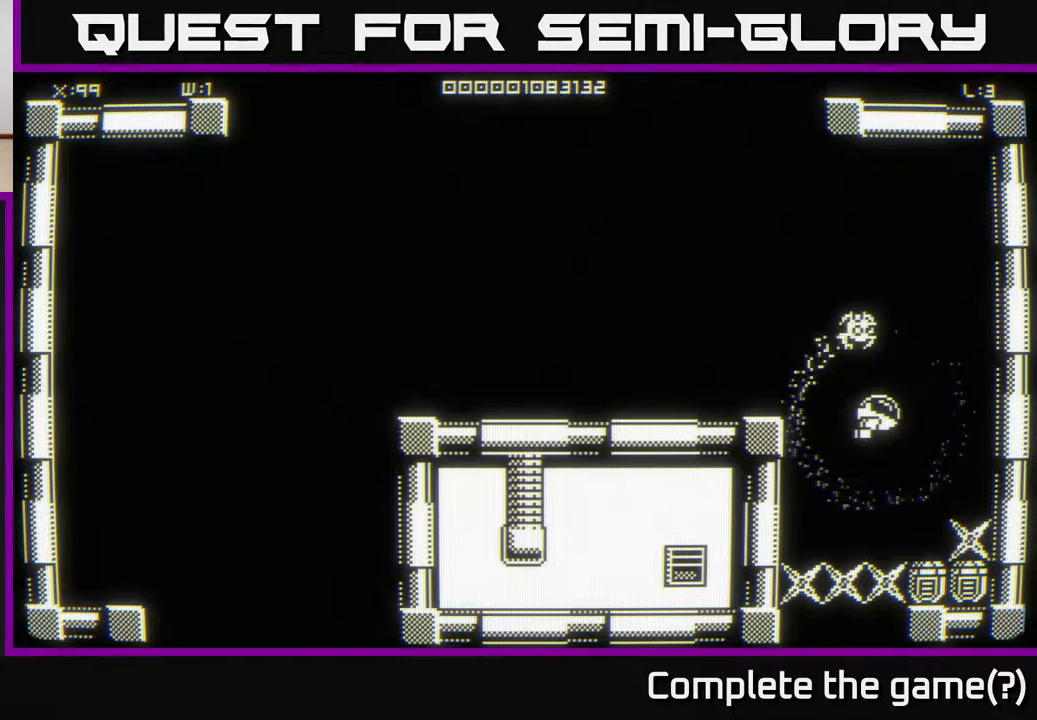
{"buttons": [], "left_stick": "center", "right_stick": "center", "events": []}
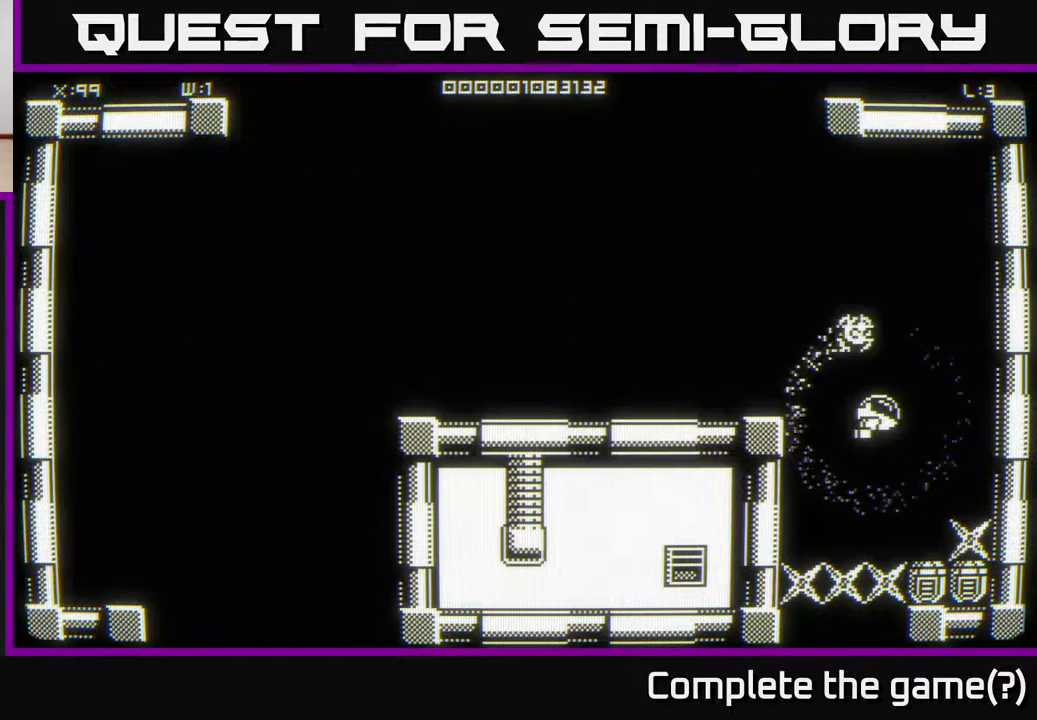
{"buttons": [], "left_stick": "center", "right_stick": "center", "events": []}
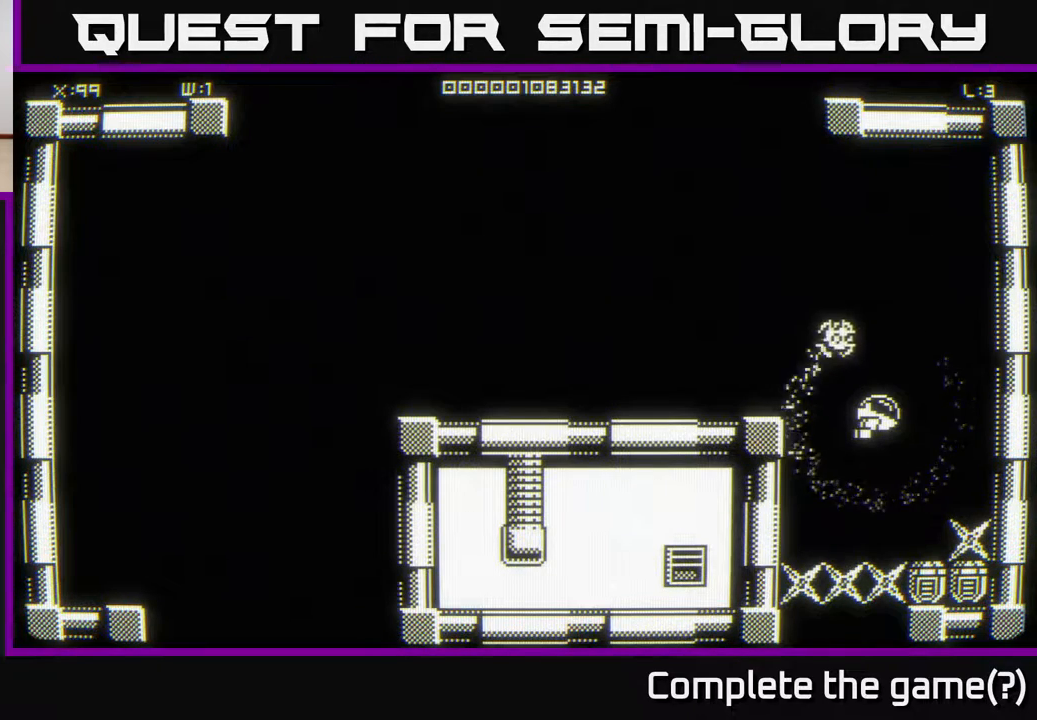
{"buttons": [], "left_stick": "center", "right_stick": "center", "events": []}
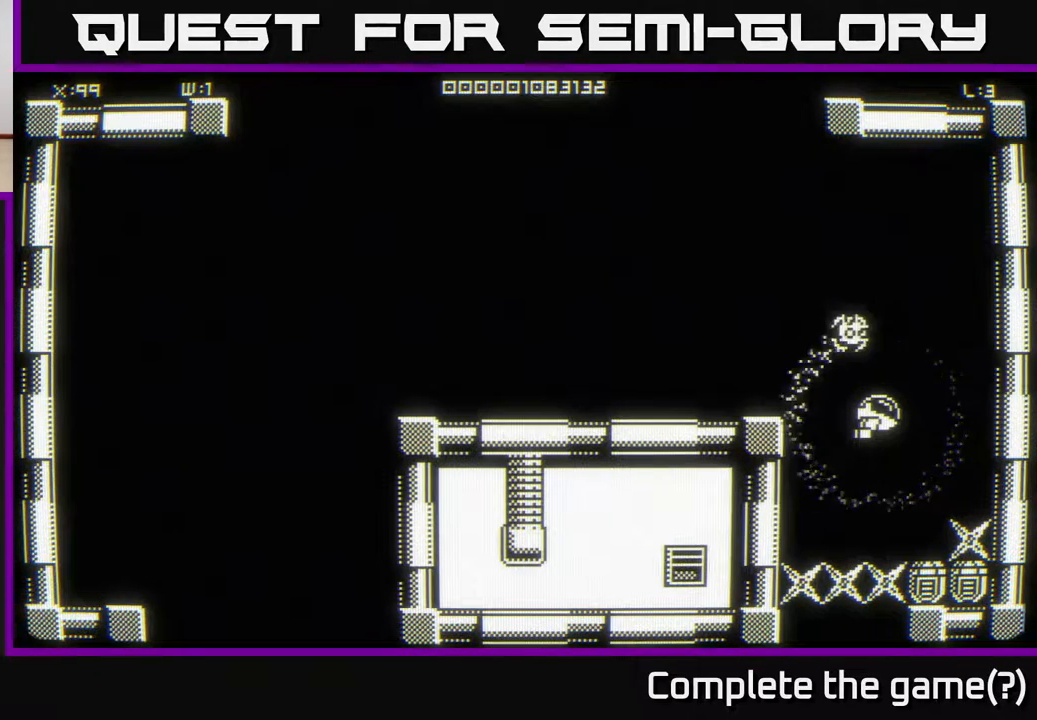
{"buttons": [], "left_stick": "center", "right_stick": "center", "events": []}
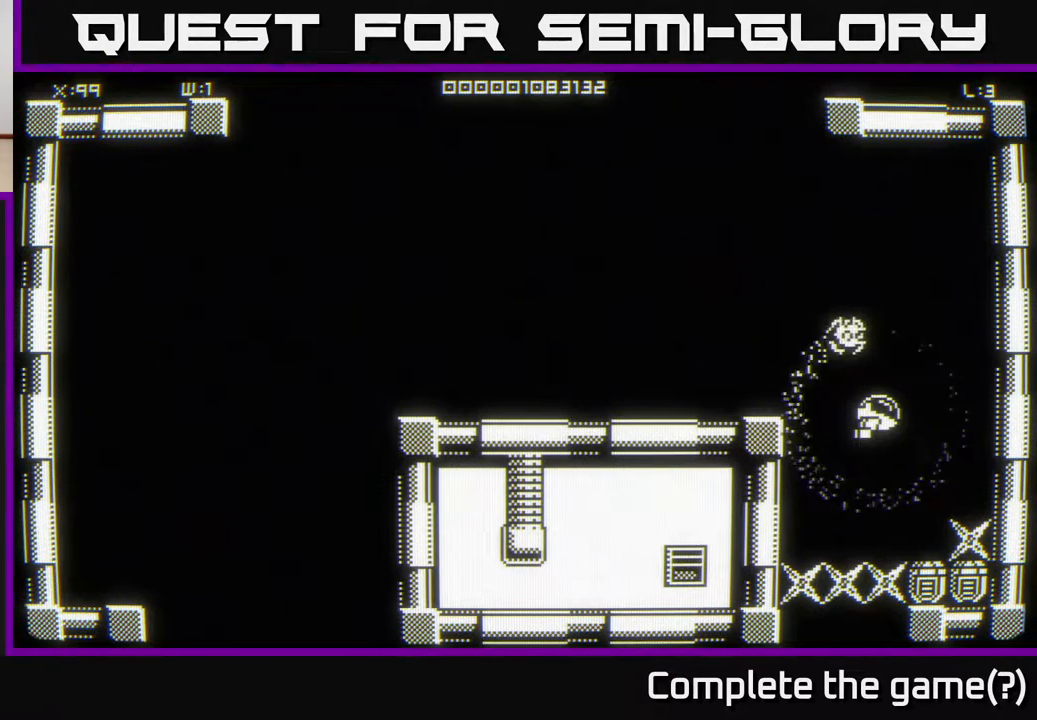
{"buttons": [], "left_stick": "center", "right_stick": "center", "events": [[17, "left_stick", "down"], [200, "left_stick", "center"]]}
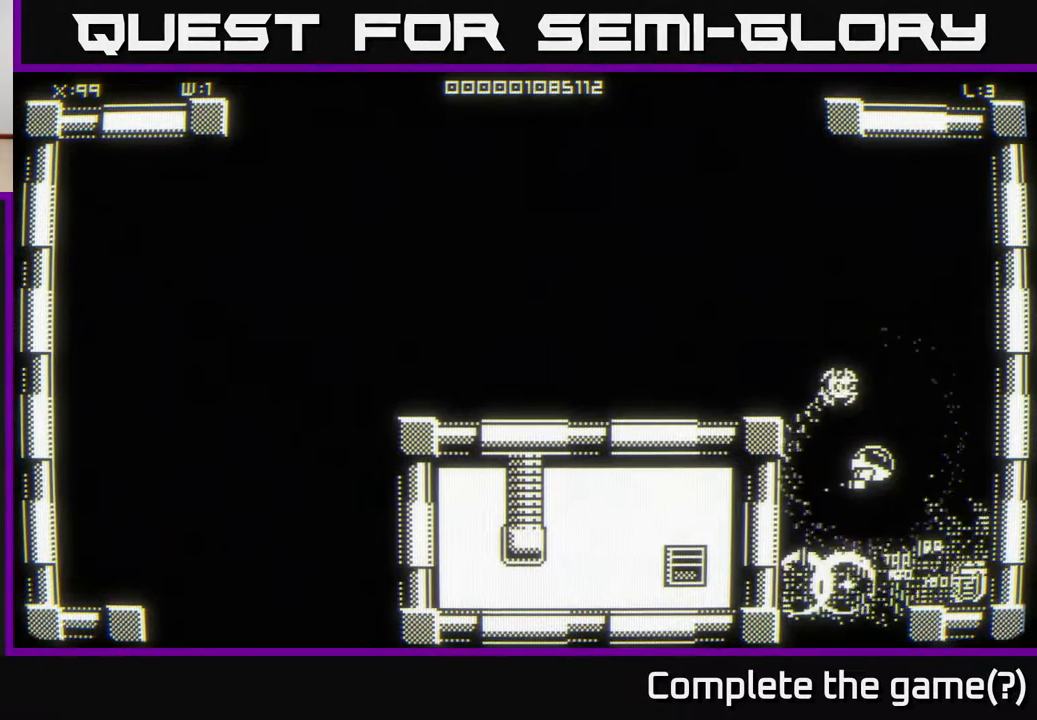
{"buttons": [], "left_stick": "center", "right_stick": "center", "events": [[217, "left_stick", "down-right"], [333, "left_stick", "center"]]}
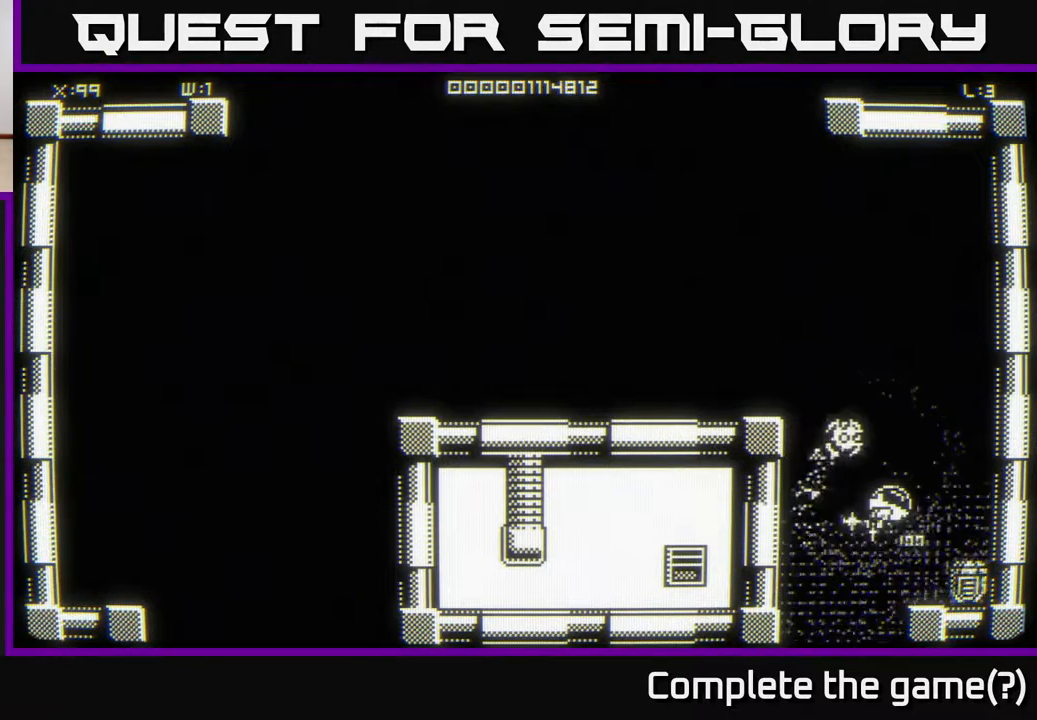
{"buttons": [], "left_stick": "center", "right_stick": "center", "events": [[300, "left_stick", "down-right"], [483, "left_stick", "center"]]}
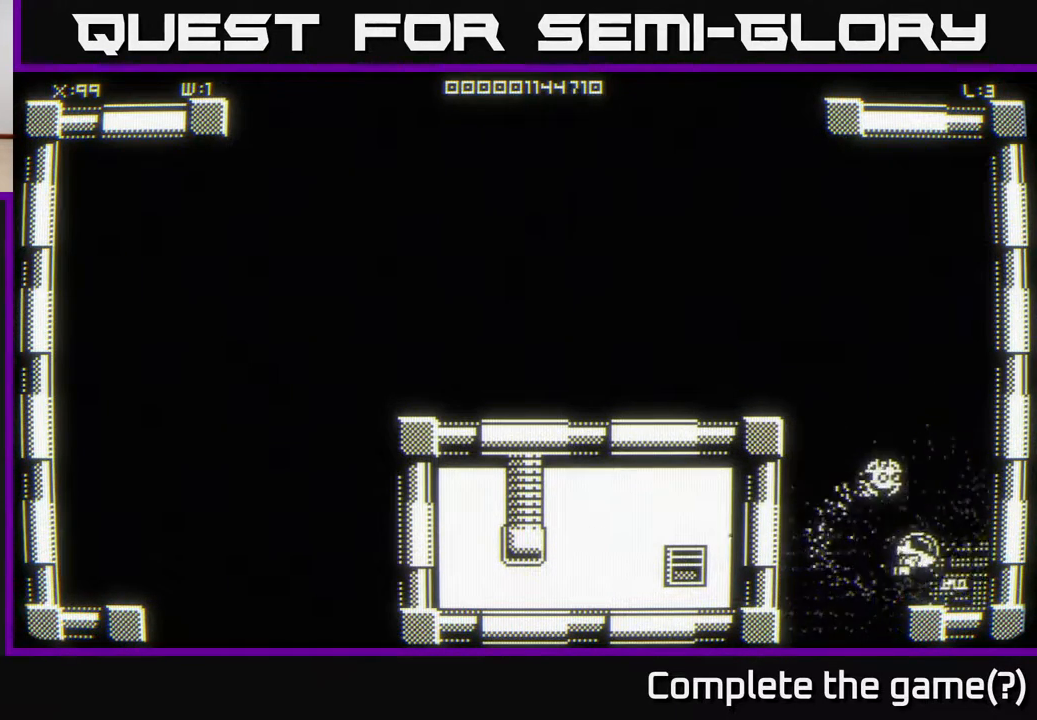
{"buttons": [], "left_stick": "left", "right_stick": "center", "events": [[117, "left_stick", "right"], [400, "left_stick", "left"]]}
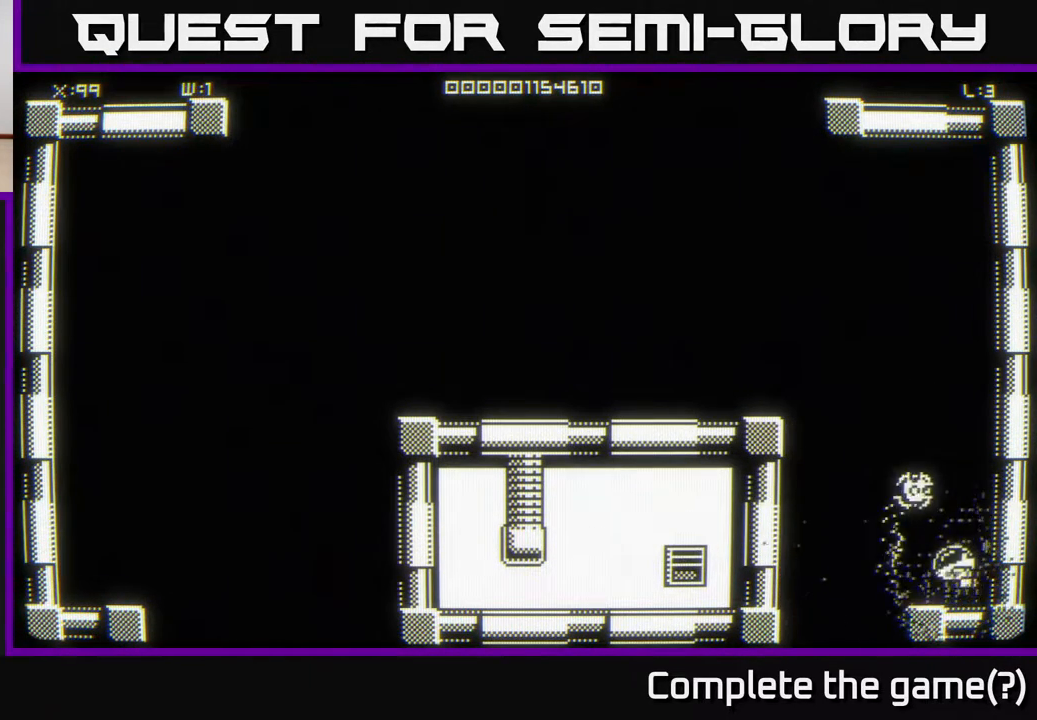
{"buttons": [], "left_stick": "down-left", "right_stick": "center", "events": [[17, "left_stick", "up-left"], [117, "left_stick", "up"], [300, "left_stick", "left"], [483, "left_stick", "down-left"]]}
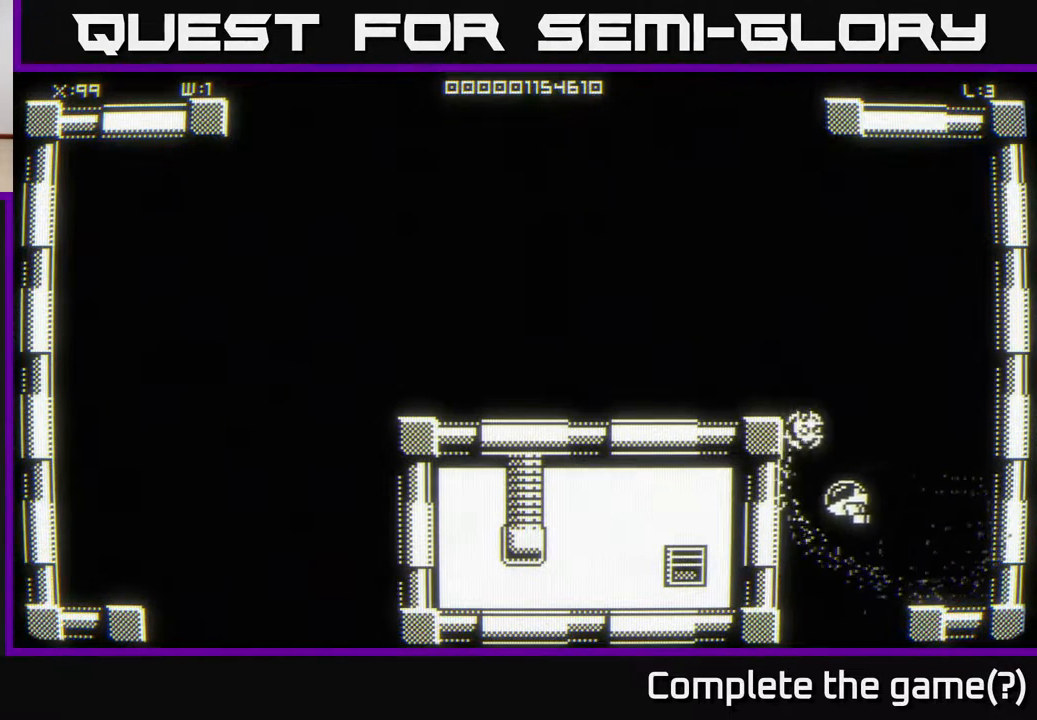
{"buttons": [], "left_stick": "right", "right_stick": "center", "events": [[133, "left_stick", "center"], [467, "left_stick", "right"]]}
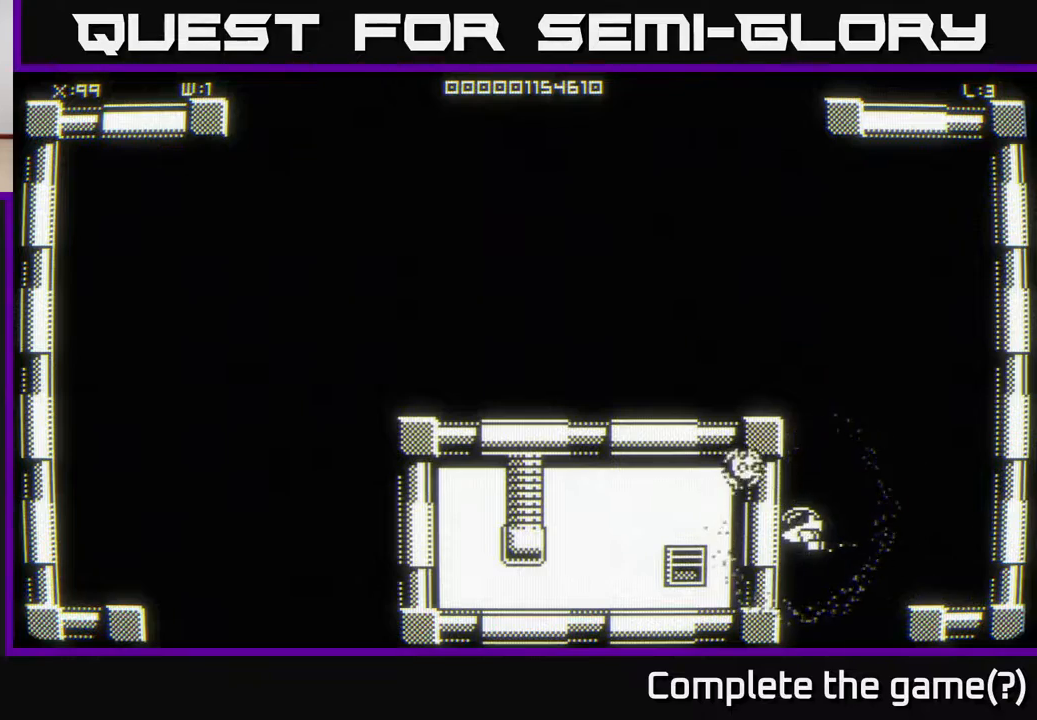
{"buttons": [], "left_stick": "center", "right_stick": "center", "events": [[17, "left_stick", "up-right"], [250, "left_stick", "center"]]}
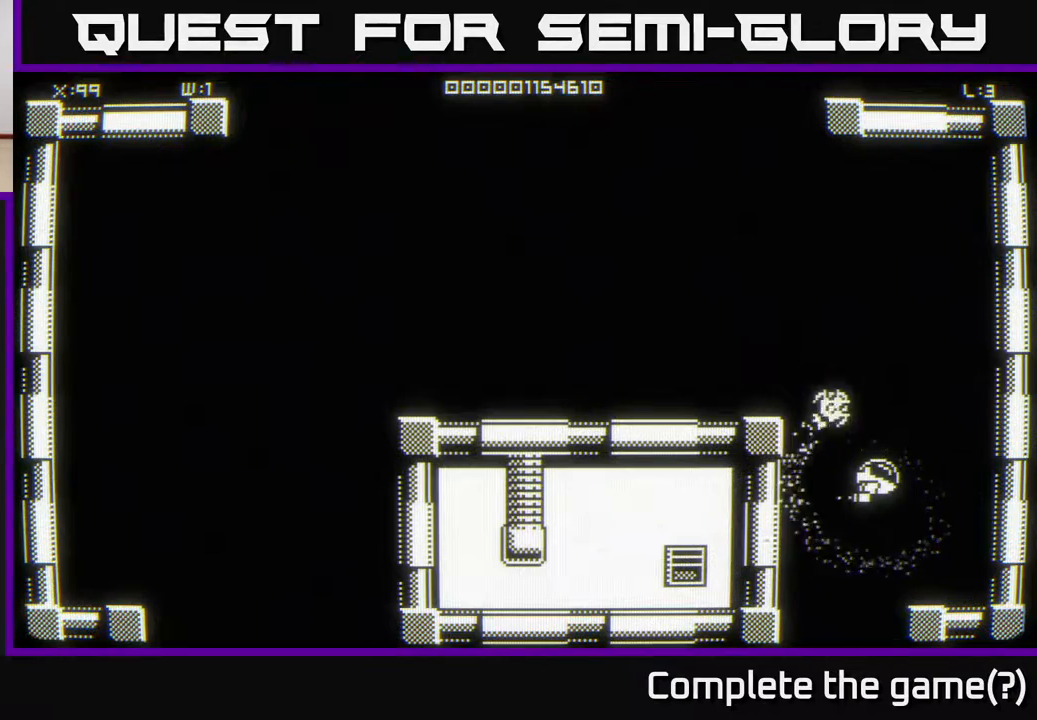
{"buttons": [], "left_stick": "center", "right_stick": "center", "events": [[217, "left_stick", "left"], [400, "left_stick", "center"]]}
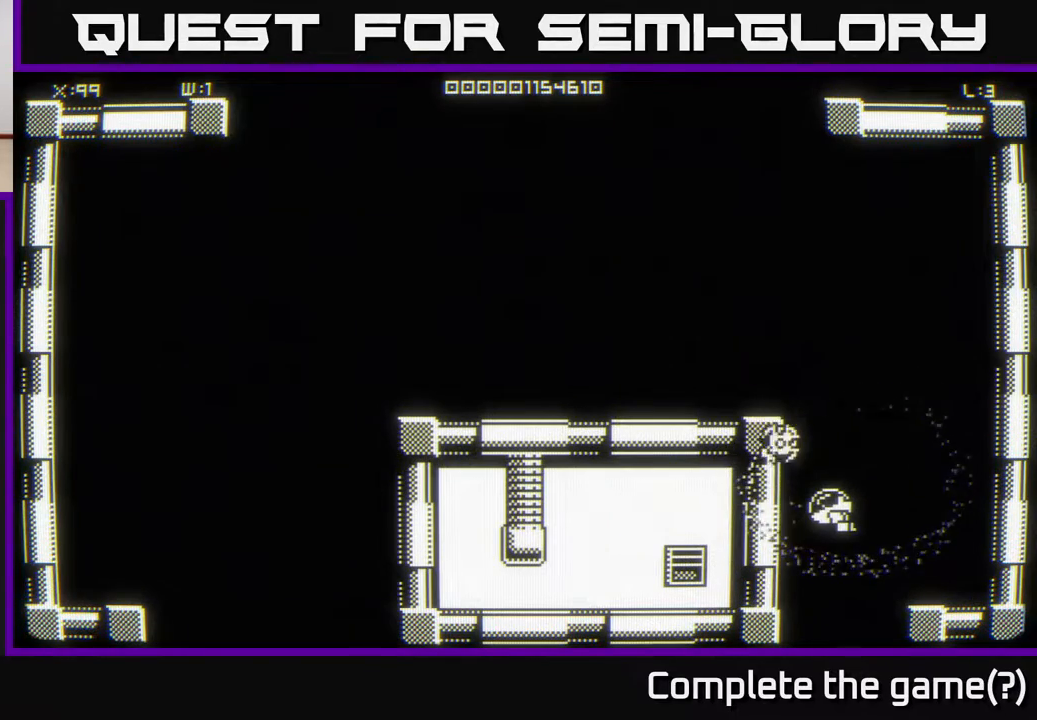
{"buttons": [], "left_stick": "center", "right_stick": "center", "events": []}
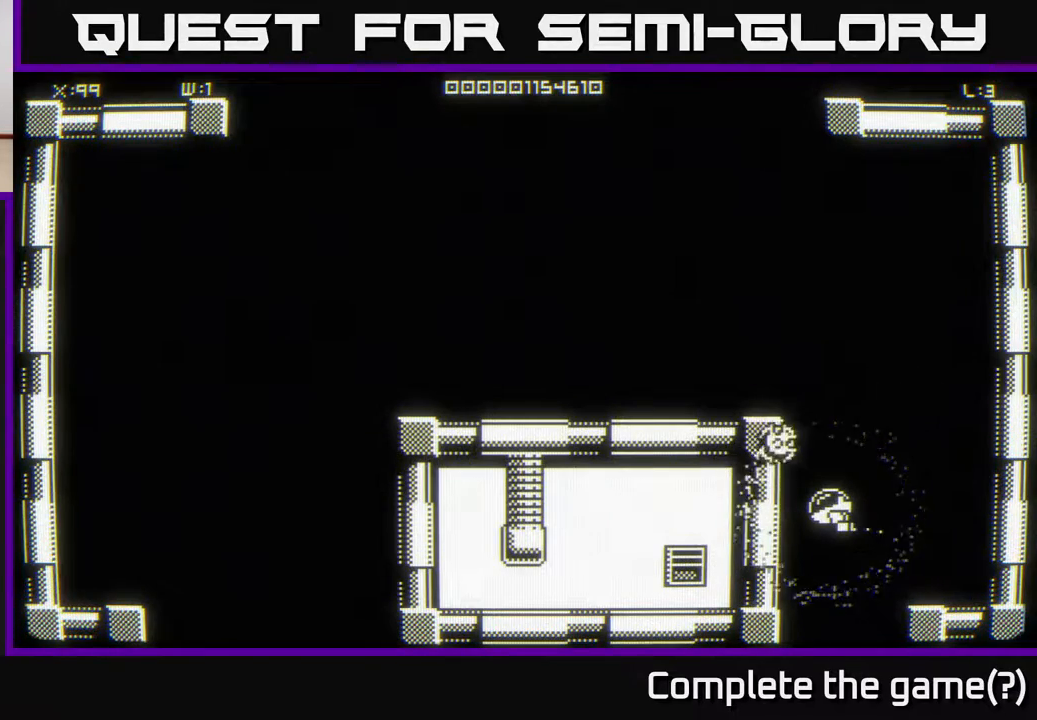
{"buttons": [], "left_stick": "center", "right_stick": "center", "events": []}
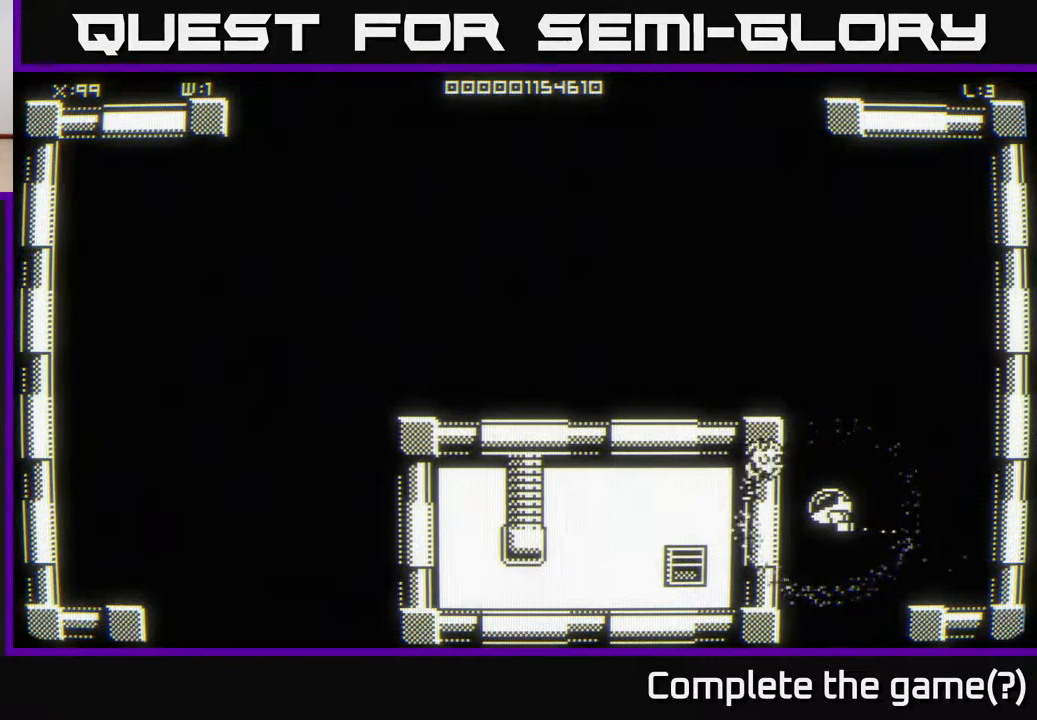
{"buttons": [], "left_stick": "down", "right_stick": "center", "events": [[300, "left_stick", "down"]]}
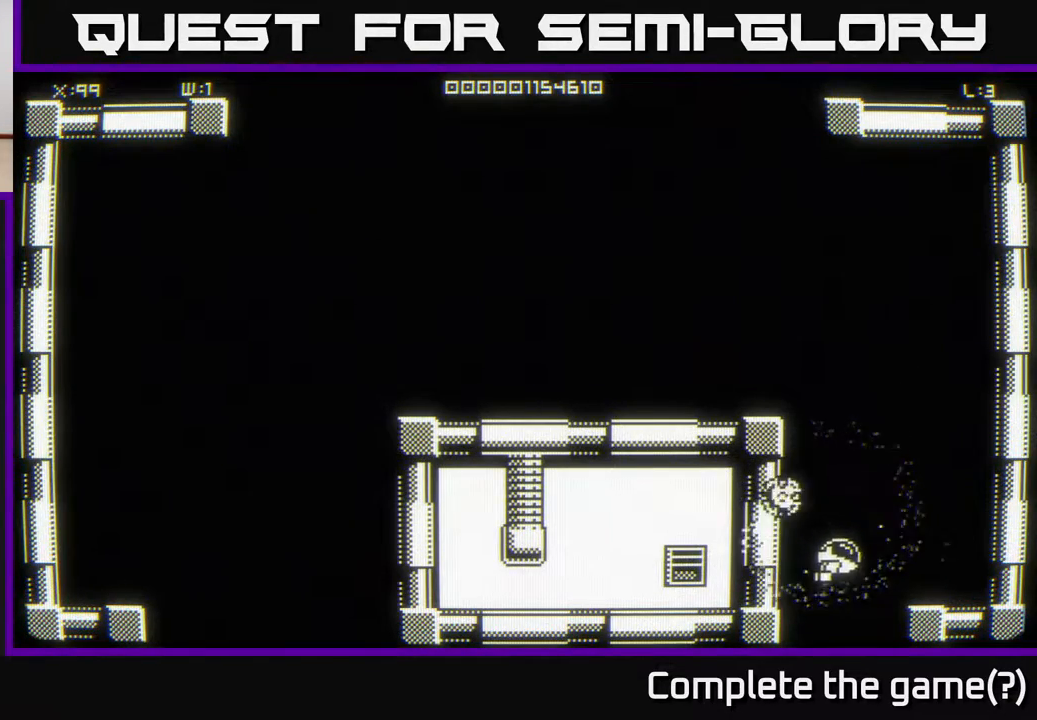
{"buttons": [], "left_stick": "center", "right_stick": "center", "events": [[283, "left_stick", "center"]]}
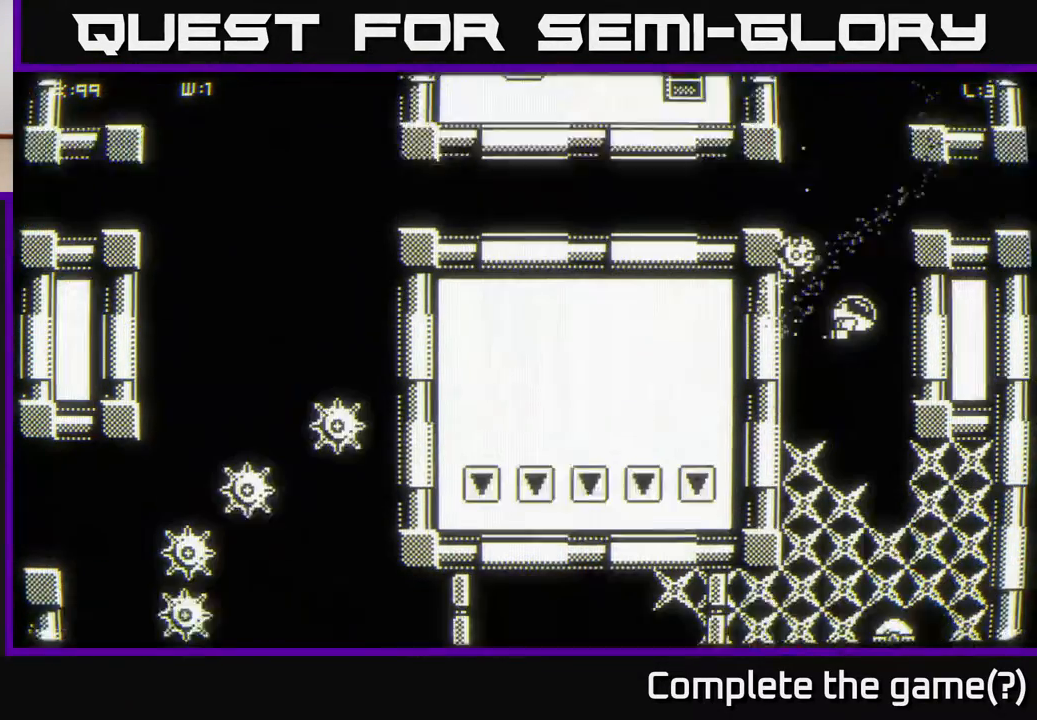
{"buttons": [], "left_stick": "center", "right_stick": "center", "events": []}
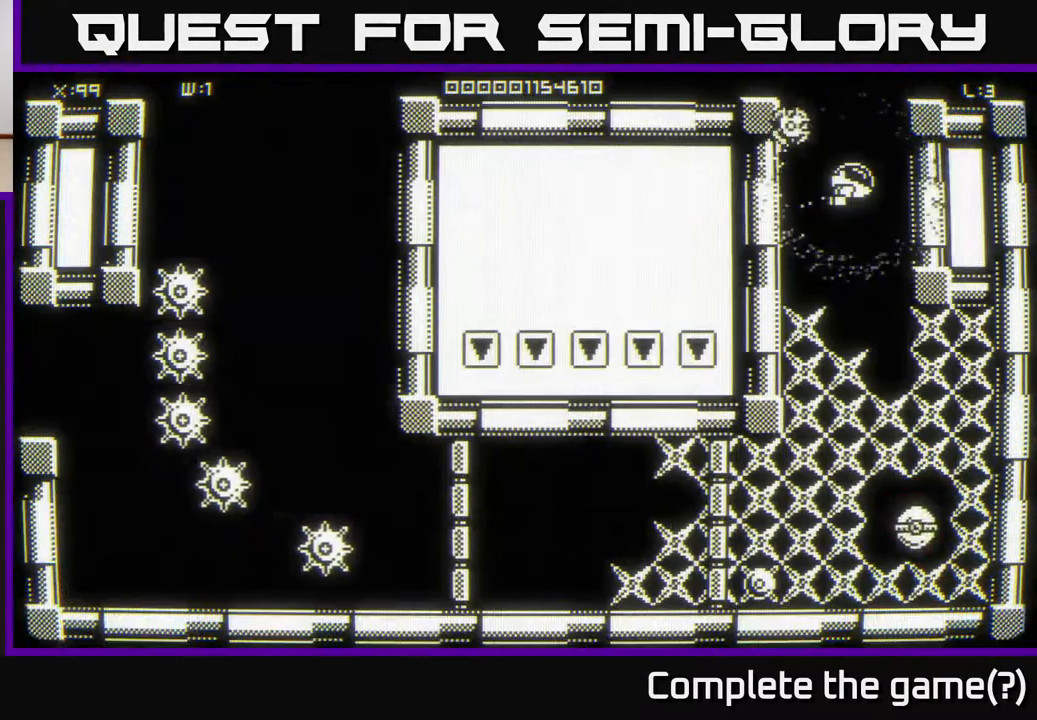
{"buttons": [], "left_stick": "down", "right_stick": "center", "events": [[167, "left_stick", "down"]]}
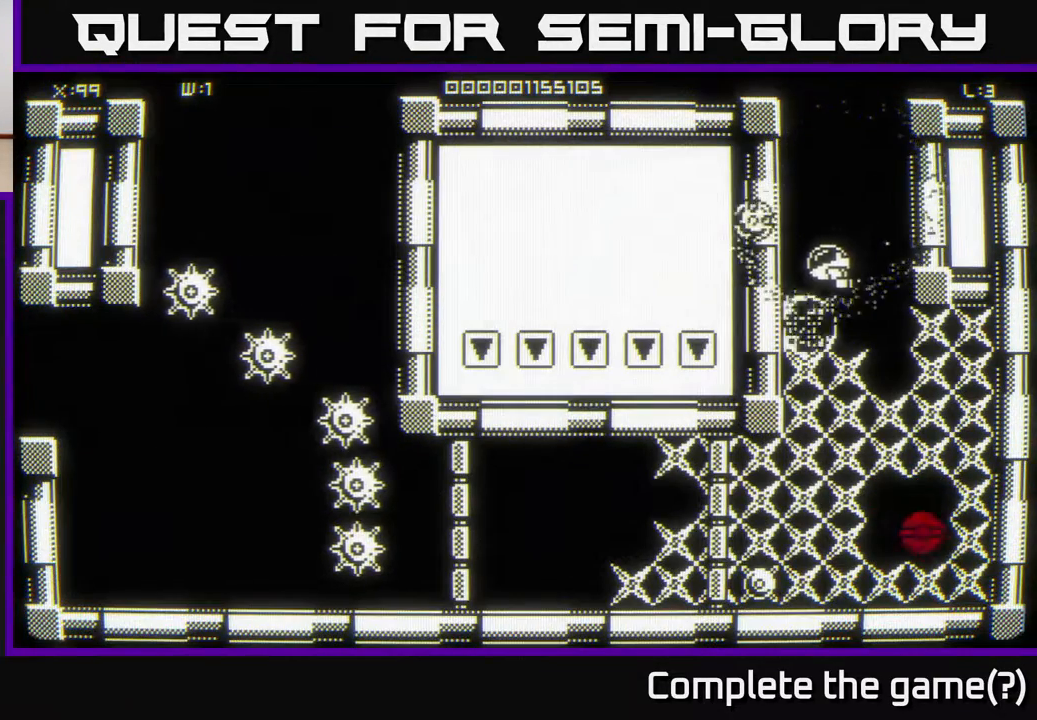
{"buttons": [], "left_stick": "center", "right_stick": "center", "events": [[33, "left_stick", "center"]]}
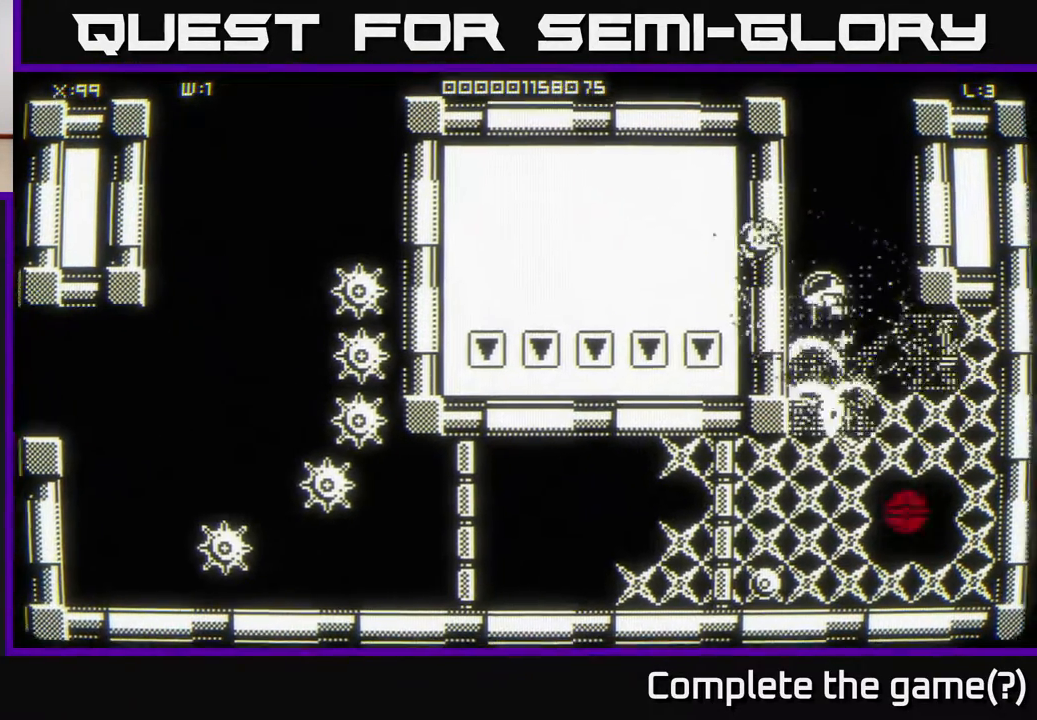
{"buttons": [], "left_stick": "center", "right_stick": "center", "events": [[167, "left_stick", "down-right"], [383, "left_stick", "center"]]}
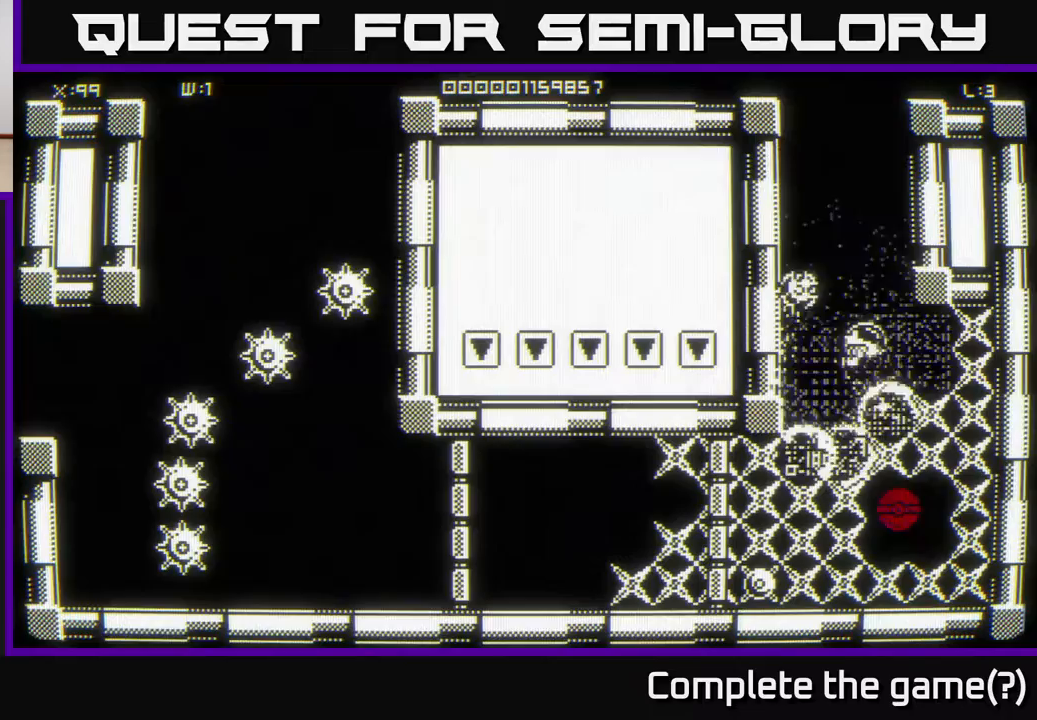
{"buttons": [], "left_stick": "center", "right_stick": "center", "events": [[200, "left_stick", "up"], [383, "left_stick", "center"]]}
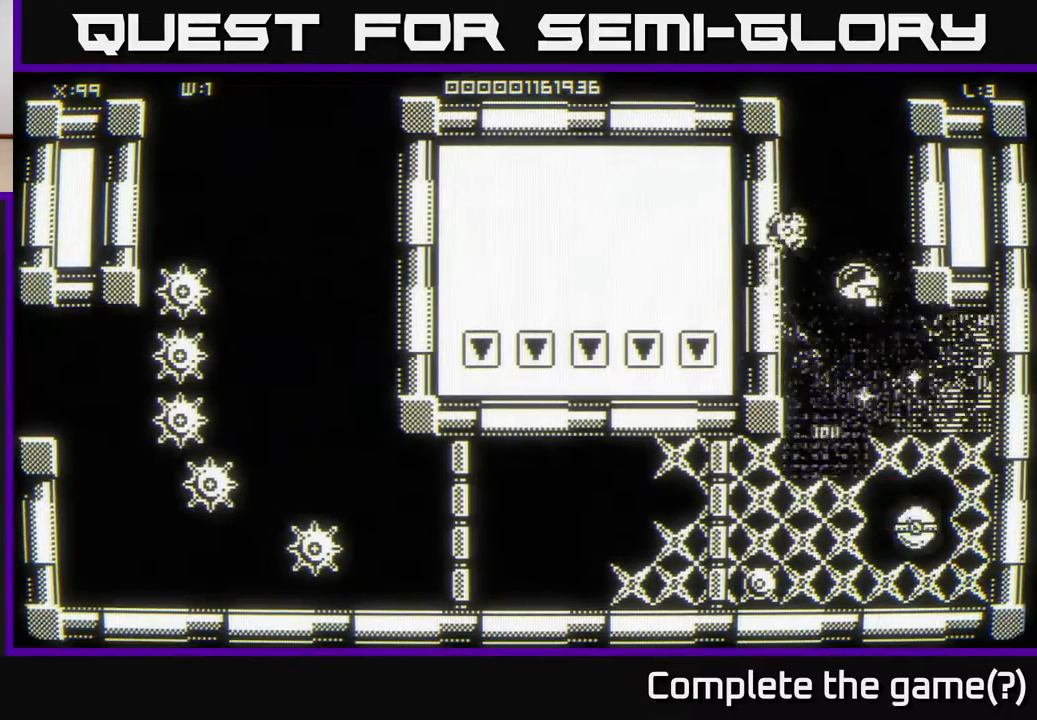
{"buttons": [], "left_stick": "center", "right_stick": "center", "events": [[167, "left_stick", "down"], [317, "left_stick", "center"]]}
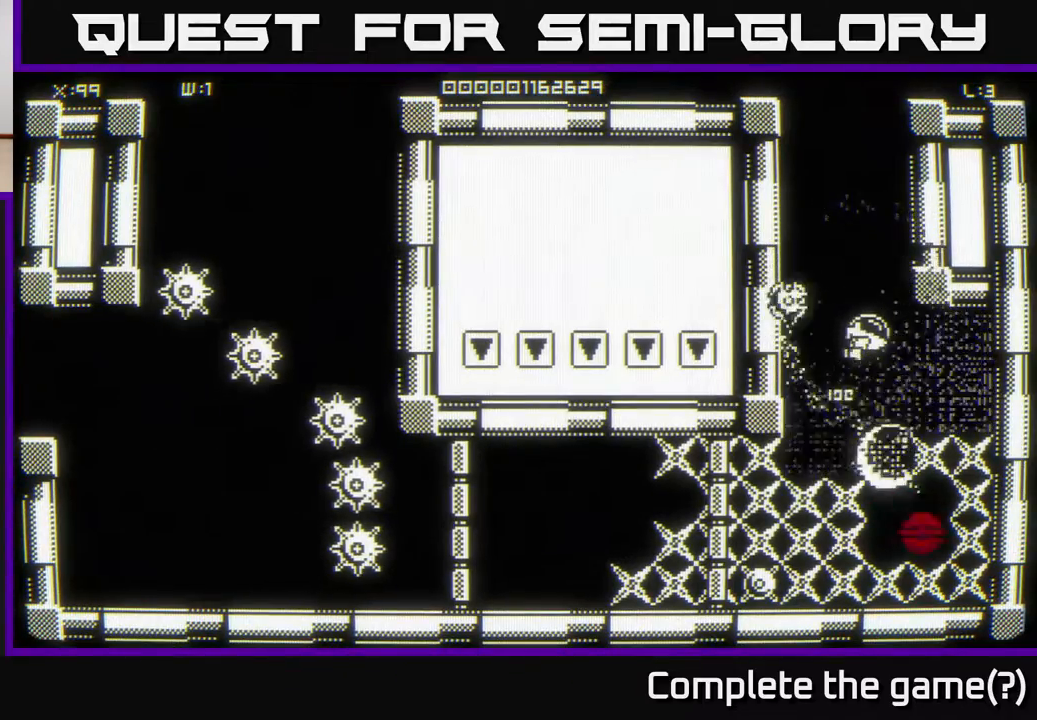
{"buttons": [], "left_stick": "up-left", "right_stick": "center", "events": [[433, "left_stick", "up-left"]]}
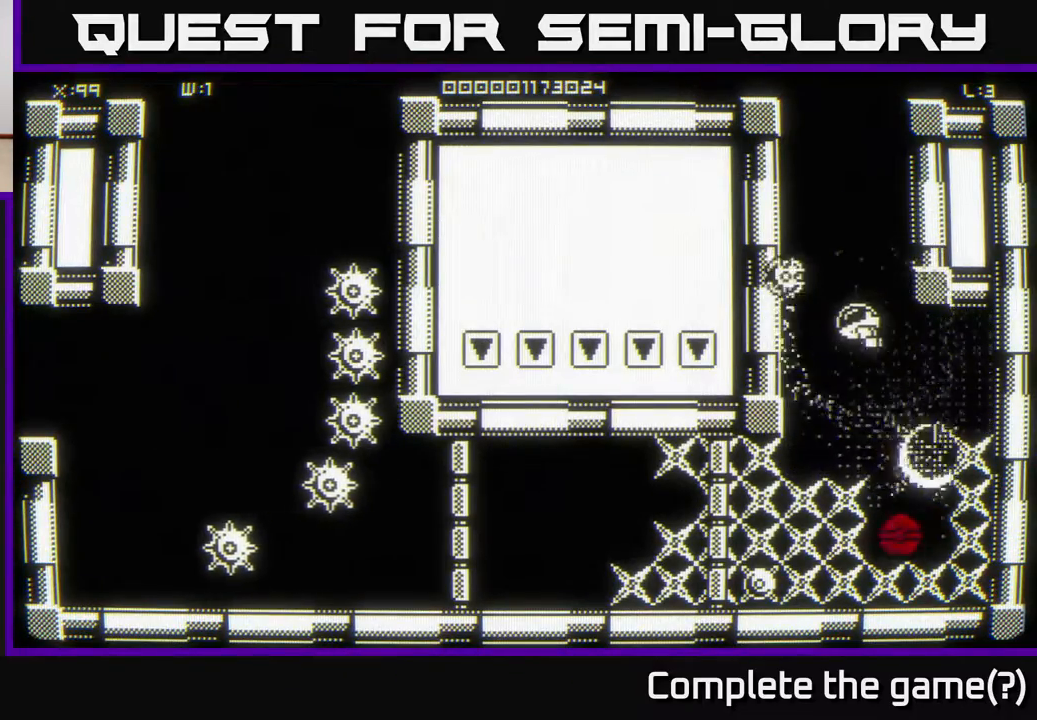
{"buttons": [], "left_stick": "down", "right_stick": "center", "events": [[50, "left_stick", "center"], [417, "left_stick", "down"]]}